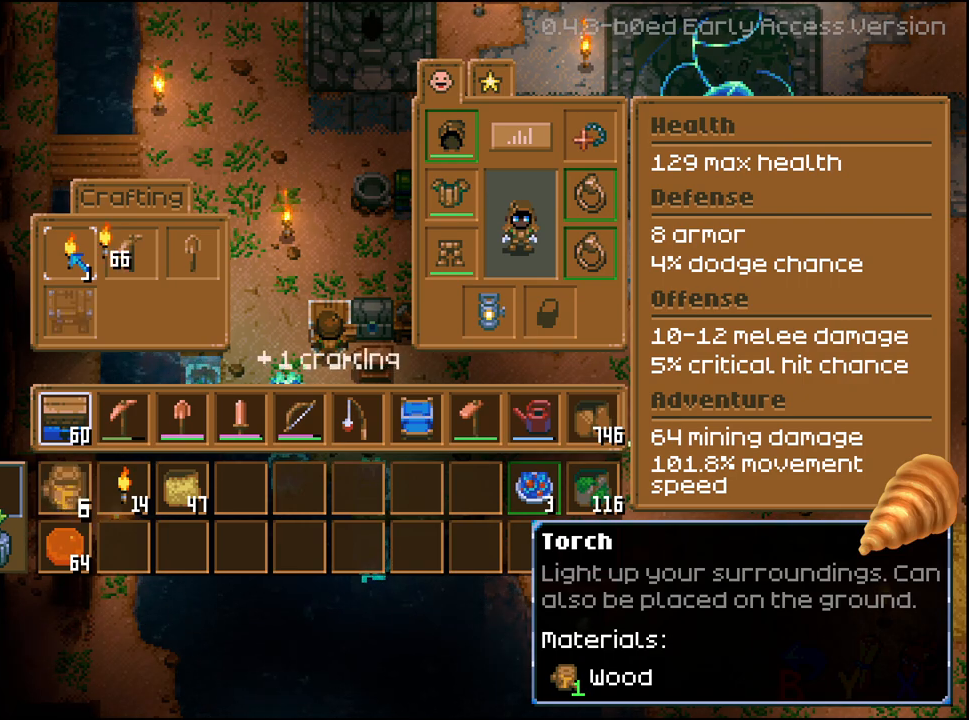
Gameplay with a controller (Xbox layout); each line is a JSON object with the inputs held at the frame after it. "events" lists button and stick changes between this image and that frame as [ms after this image, input, new state], when the widget could be followed in between.
{"buttons": [], "left_stick": "center", "right_stick": "center", "events": [[383, "A", "up"]]}
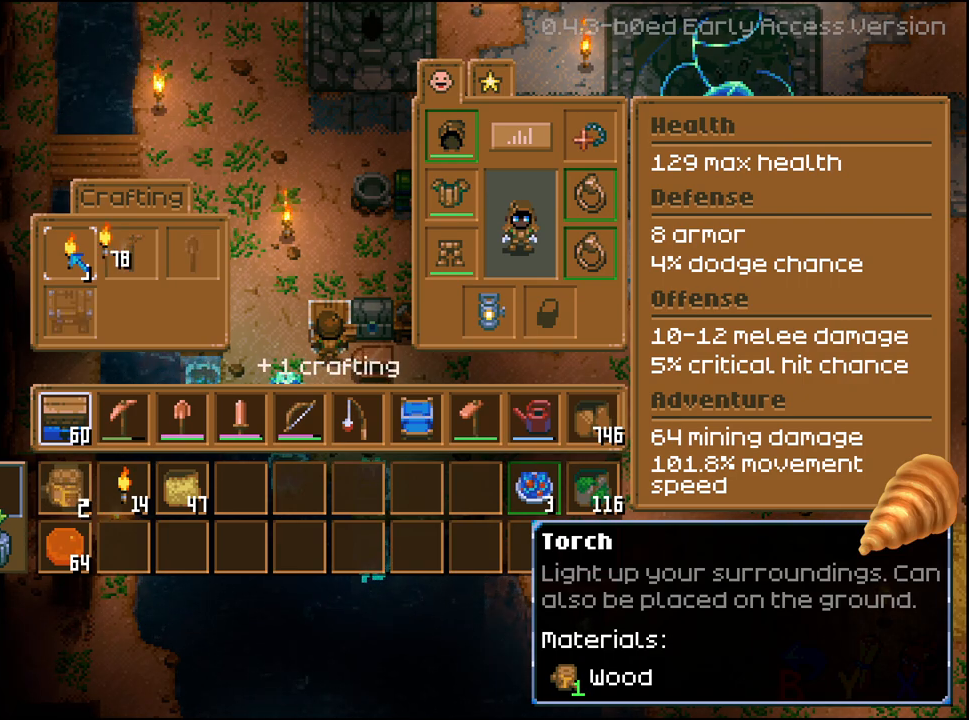
{"buttons": ["DPAD_DOWN"], "left_stick": "center", "right_stick": "center", "events": [[317, "DPAD_DOWN", "down"], [400, "DPAD_DOWN", "up"], [500, "DPAD_DOWN", "down"]]}
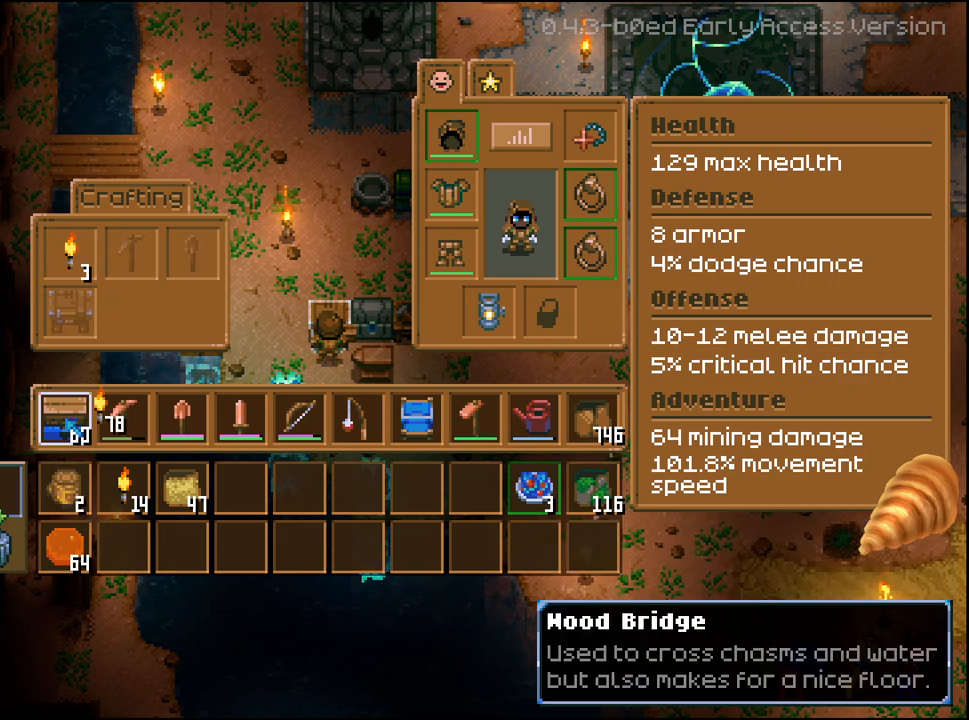
{"buttons": [], "left_stick": "center", "right_stick": "center", "events": [[83, "DPAD_DOWN", "up"], [150, "DPAD_DOWN", "down"], [250, "DPAD_DOWN", "up"], [417, "DPAD_RIGHT", "down"], [500, "DPAD_RIGHT", "up"]]}
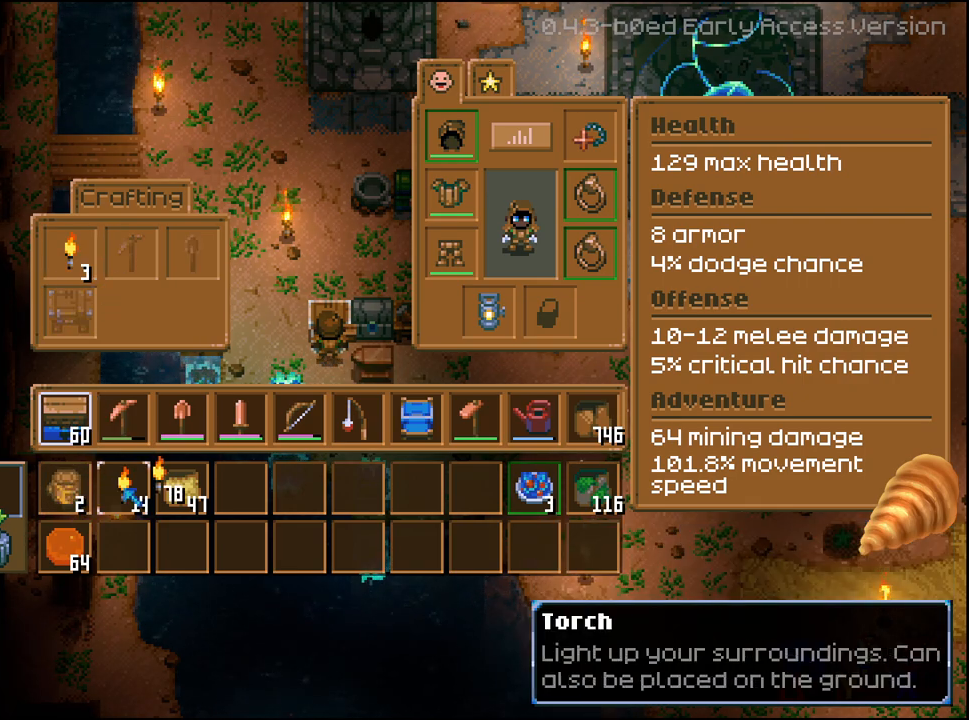
{"buttons": [], "left_stick": "center", "right_stick": "center", "events": [[117, "A", "down"], [233, "A", "up"]]}
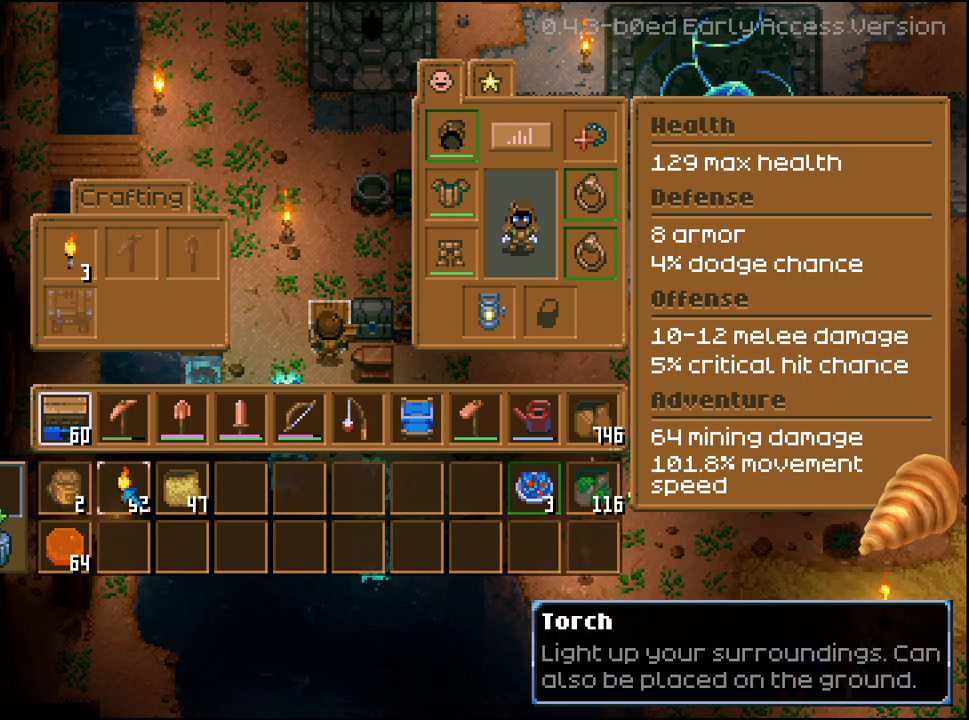
{"buttons": [], "left_stick": "center", "right_stick": "center", "events": []}
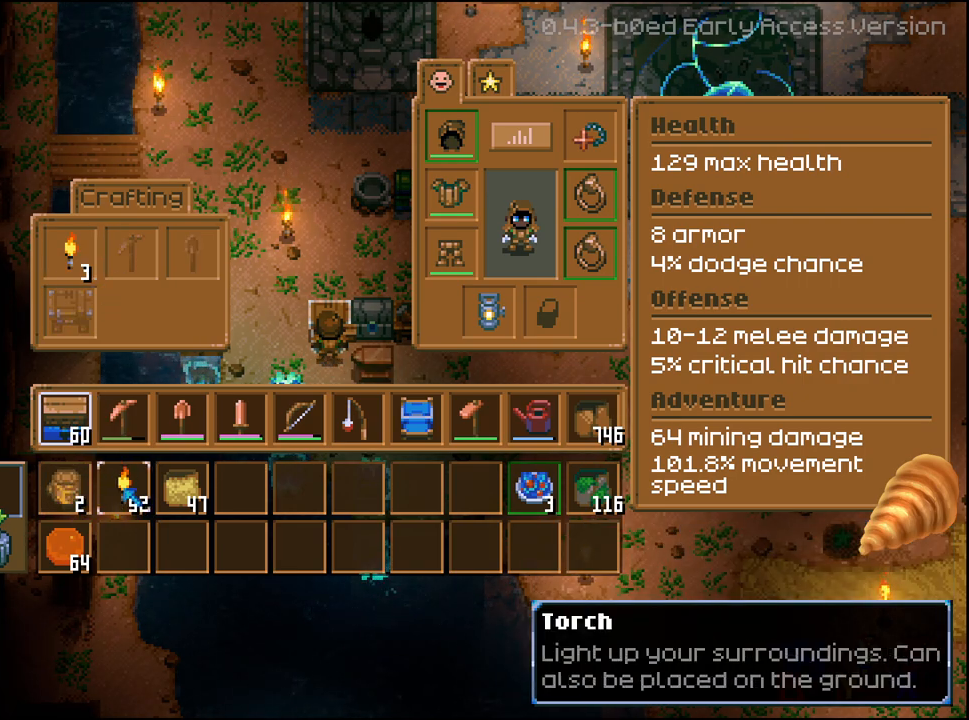
{"buttons": [], "left_stick": "center", "right_stick": "center", "events": []}
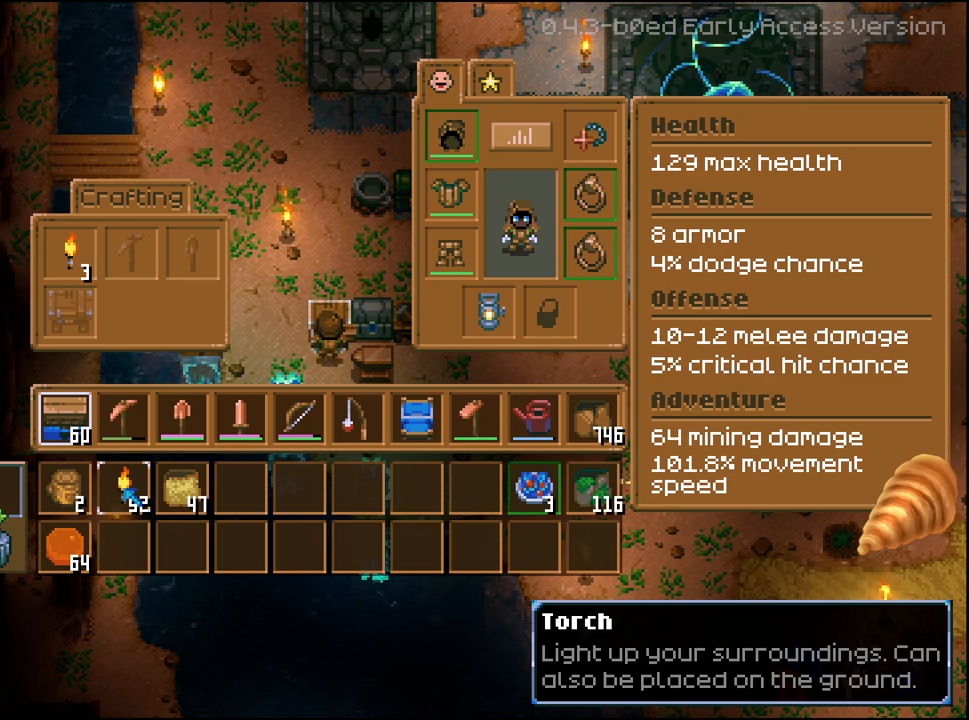
{"buttons": [], "left_stick": "center", "right_stick": "center", "events": [[400, "B", "down"], [500, "B", "up"]]}
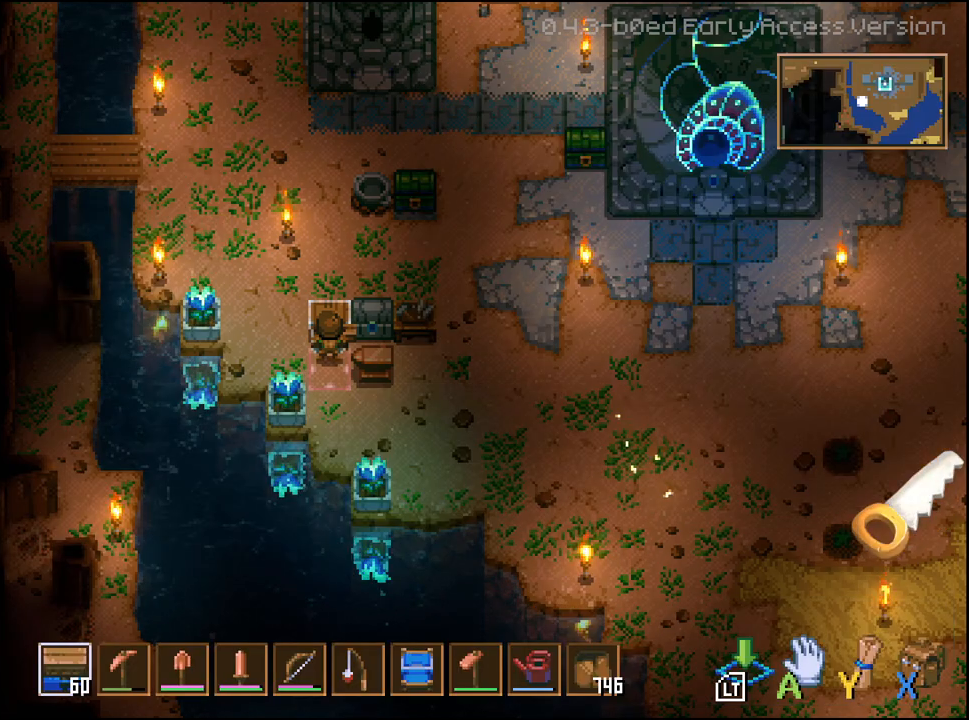
{"buttons": [], "left_stick": "down-right", "right_stick": "center", "events": [[283, "left_stick", "down-right"]]}
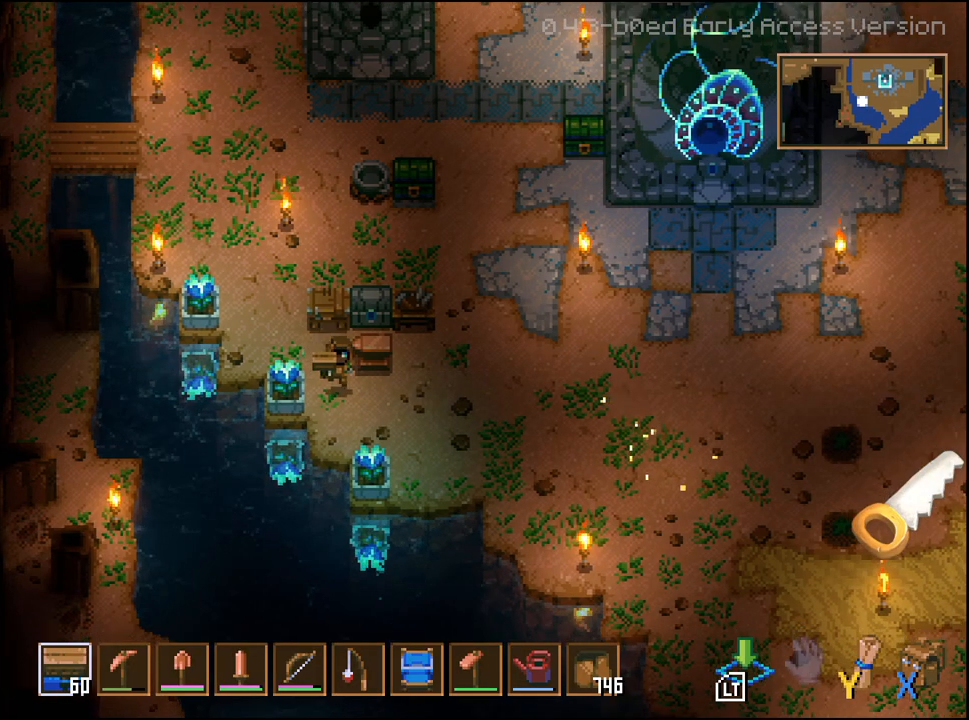
{"buttons": [], "left_stick": "right", "right_stick": "center", "events": [[250, "left_stick", "right"]]}
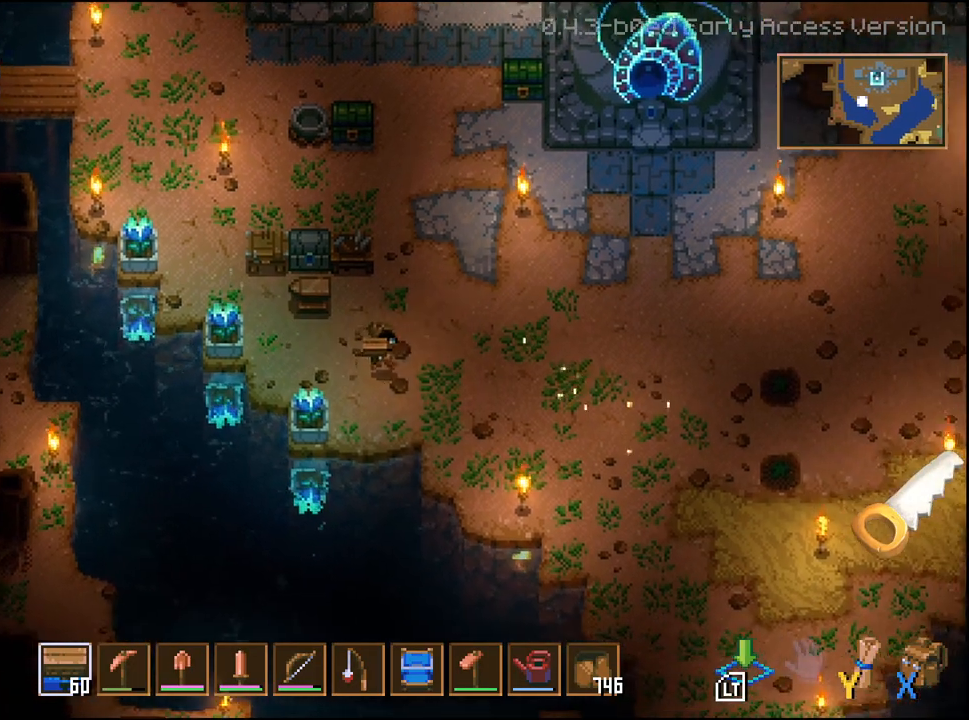
{"buttons": [], "left_stick": "right", "right_stick": "center", "events": []}
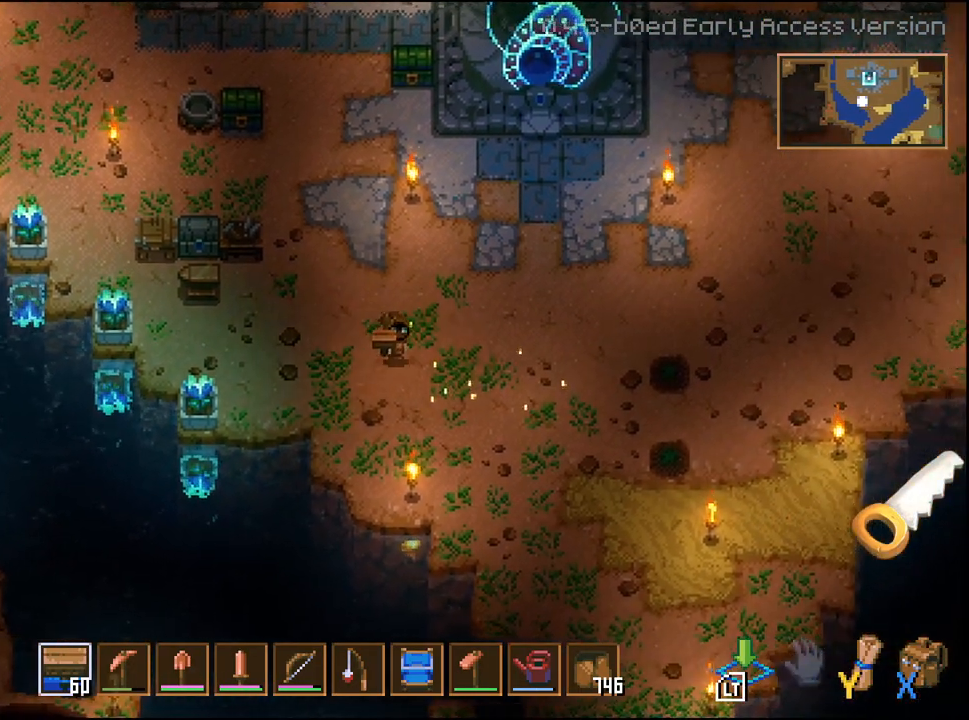
{"buttons": [], "left_stick": "up-left", "right_stick": "center", "events": [[450, "left_stick", "up-left"]]}
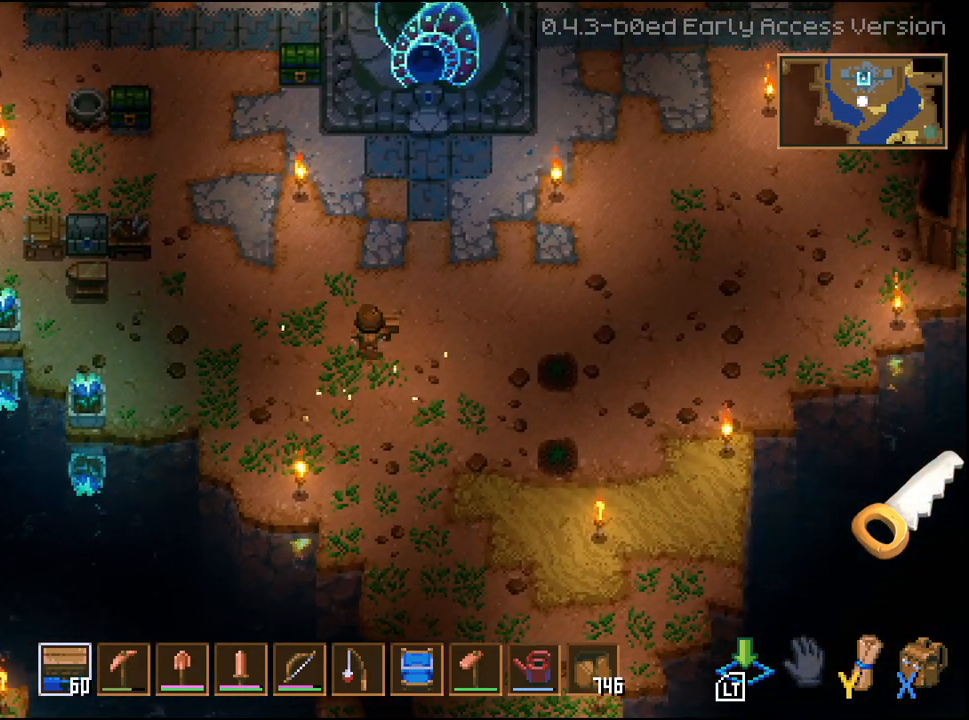
{"buttons": [], "left_stick": "center", "right_stick": "center"}
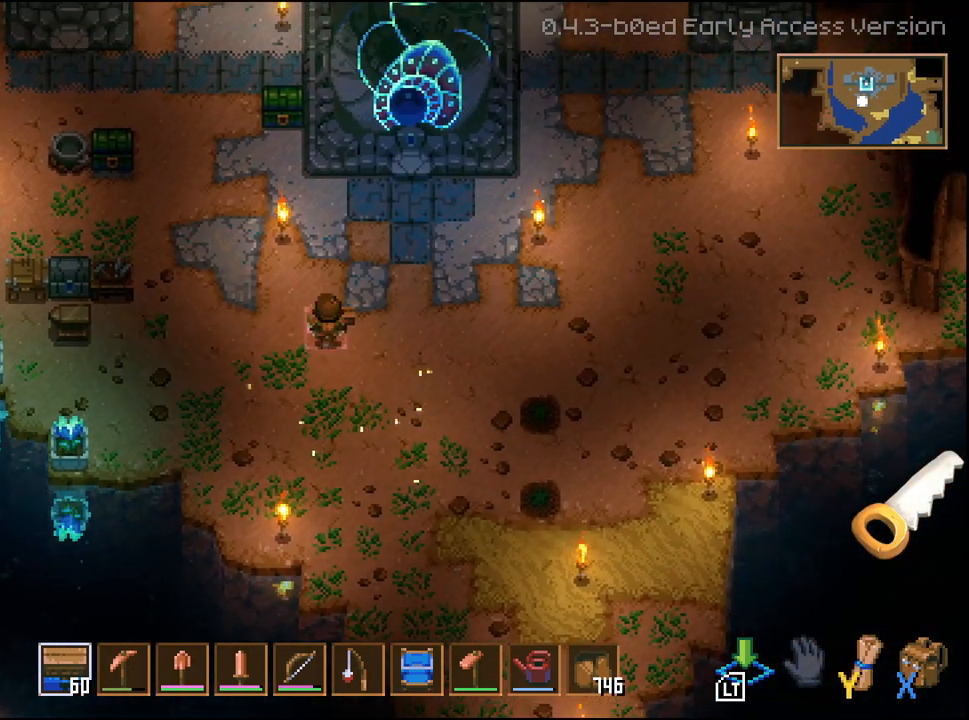
{"buttons": [], "left_stick": "center", "right_stick": "center", "events": [[17, "L2", "down"], [67, "left_stick", "up"], [150, "L2", "up"], [150, "left_stick", "up-right"], [483, "left_stick", "center"]]}
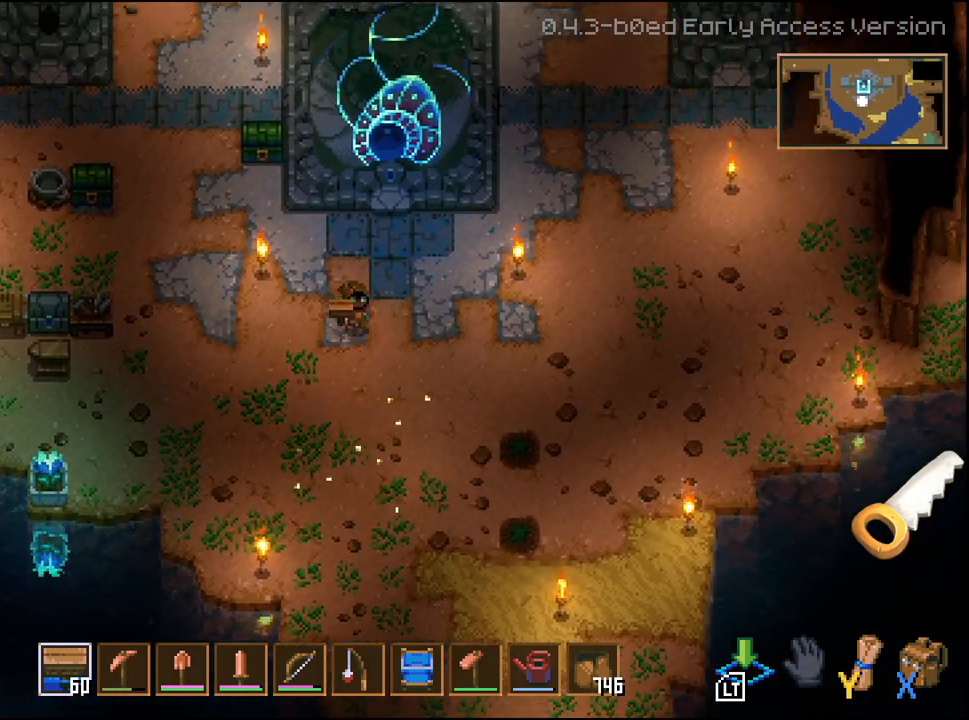
{"buttons": [], "left_stick": "down", "right_stick": "center", "events": [[33, "L2", "down"], [150, "left_stick", "down"], [283, "L2", "up"]]}
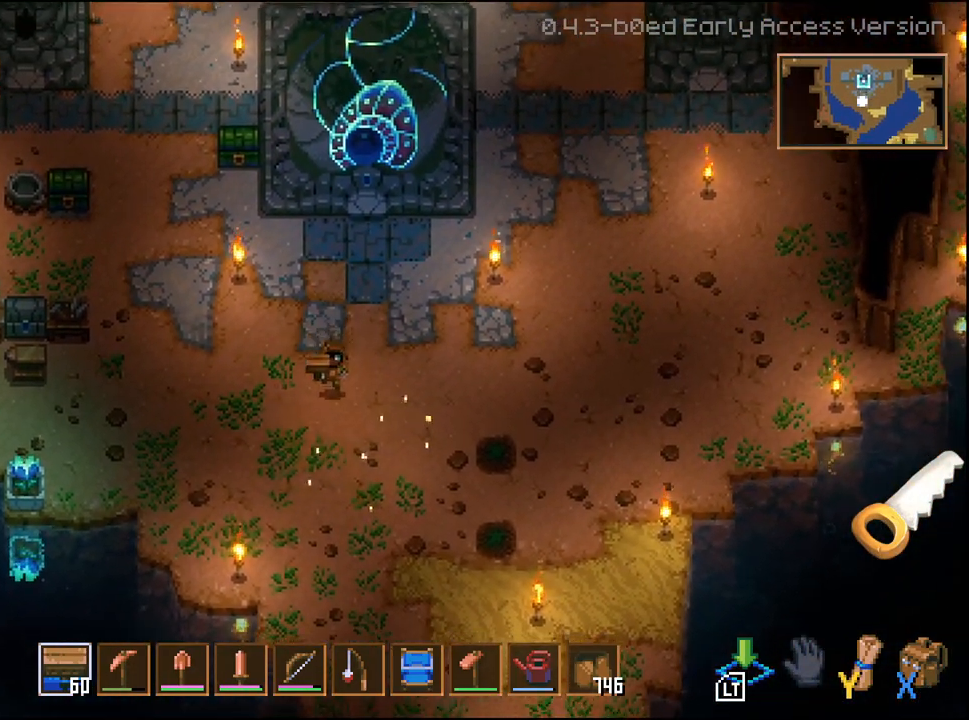
{"buttons": ["R1"], "left_stick": "center", "right_stick": "center", "events": [[183, "left_stick", "center"], [483, "R1", "down"]]}
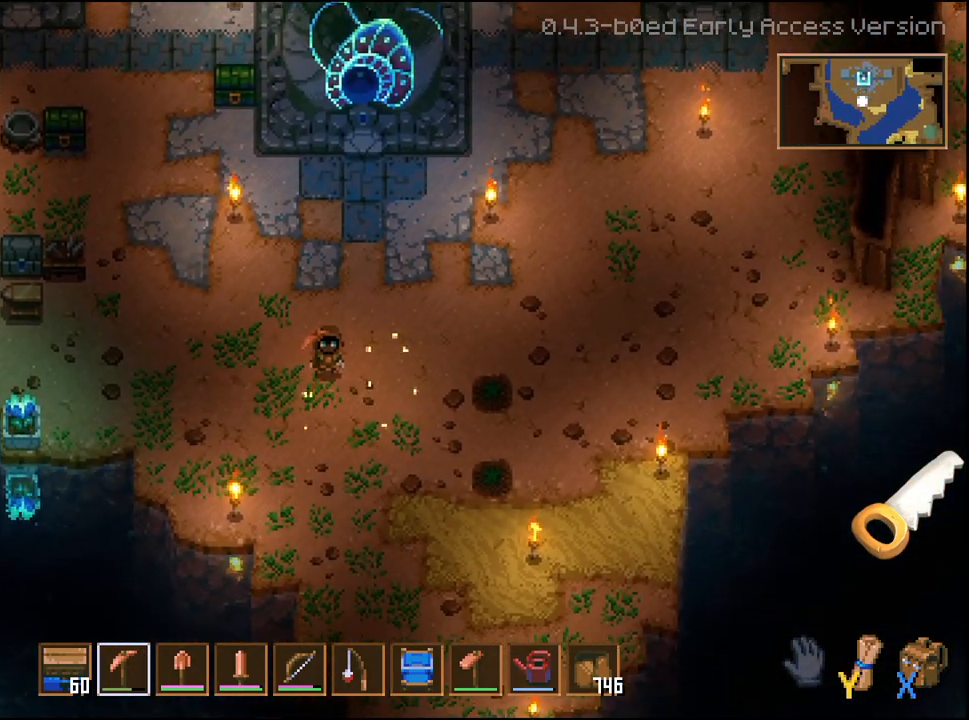
{"buttons": ["R1"], "left_stick": "center", "right_stick": "center", "events": [[67, "R1", "up"], [167, "R1", "down"], [267, "R1", "up"], [317, "R1", "down"], [417, "R1", "up"], [483, "R1", "down"]]}
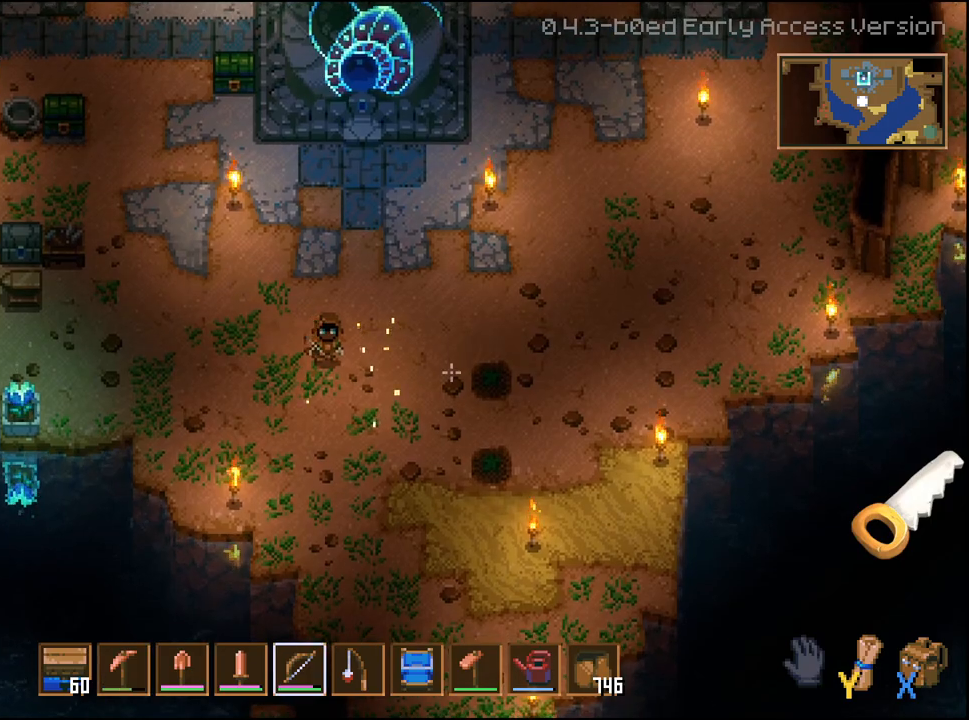
{"buttons": [], "left_stick": "center", "right_stick": "center", "events": [[83, "R1", "up"], [150, "R1", "down"], [250, "R1", "up"], [300, "R1", "down"], [417, "R1", "up"]]}
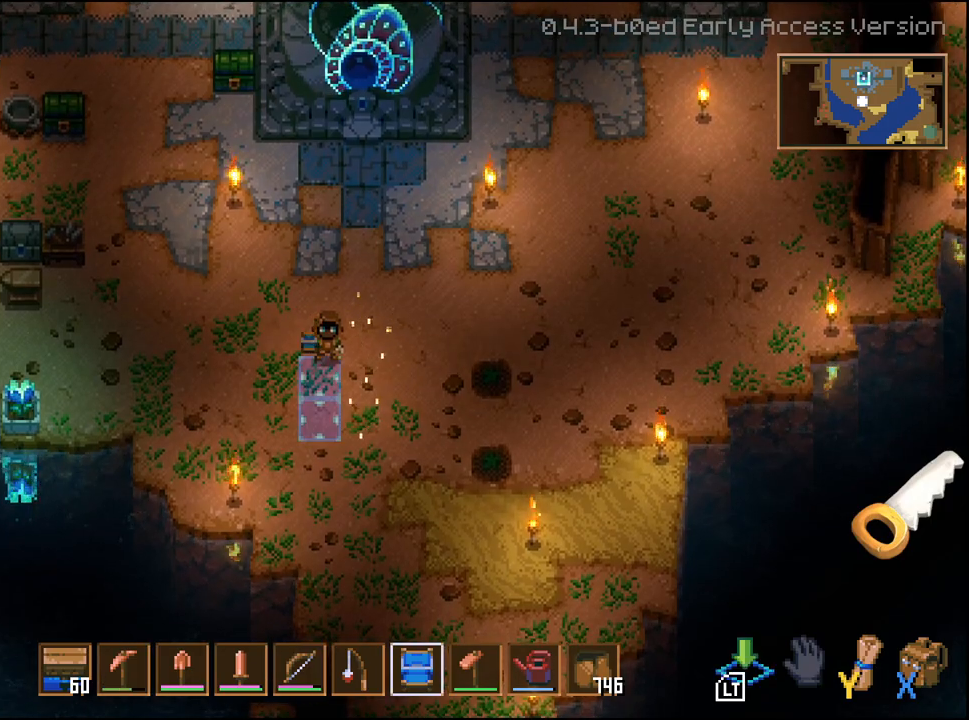
{"buttons": [], "left_stick": "up-right", "right_stick": "center", "events": [[150, "left_stick", "up"], [383, "left_stick", "up-right"]]}